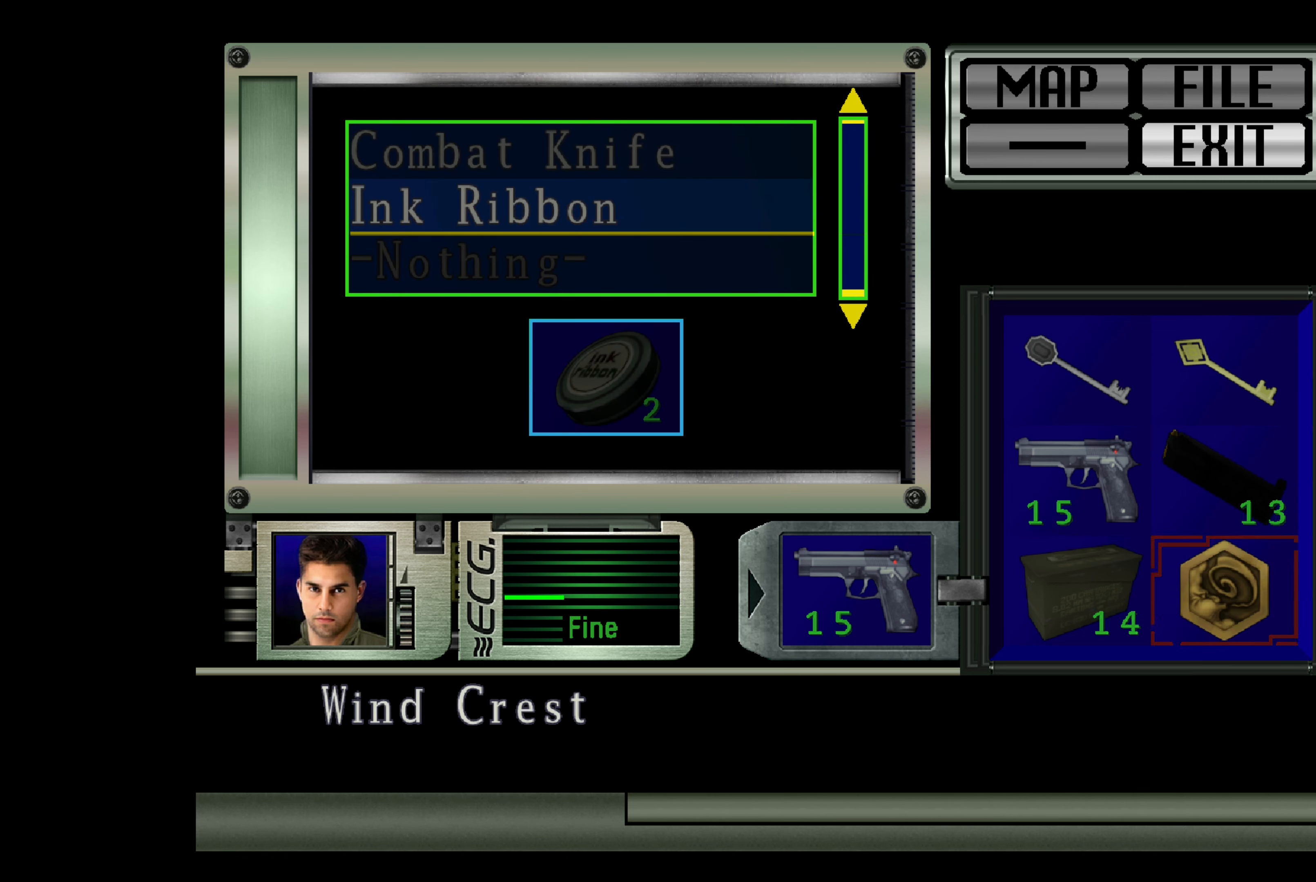
Gameplay with a controller (PlayStation layout); each line is a JSON object with the inputs held at the frame after it. "events" lists button and stick changes between this image and that frame as [ms after this image, input, new state], when the widget could be followed in between. Not read: L2 L3 R2 R3.
{"buttons": [], "left_stick": "center", "right_stick": "center", "events": []}
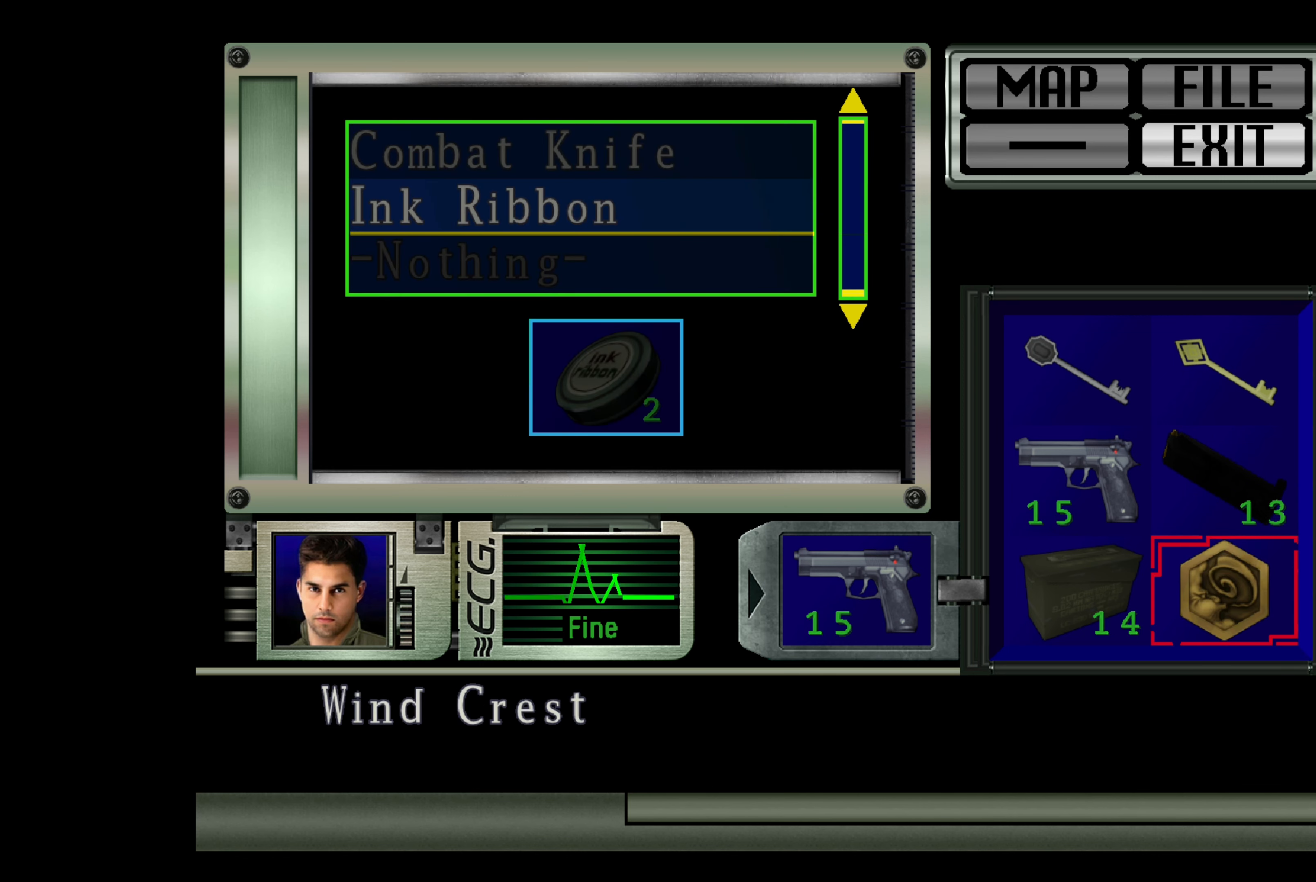
{"buttons": [], "left_stick": "center", "right_stick": "center", "events": []}
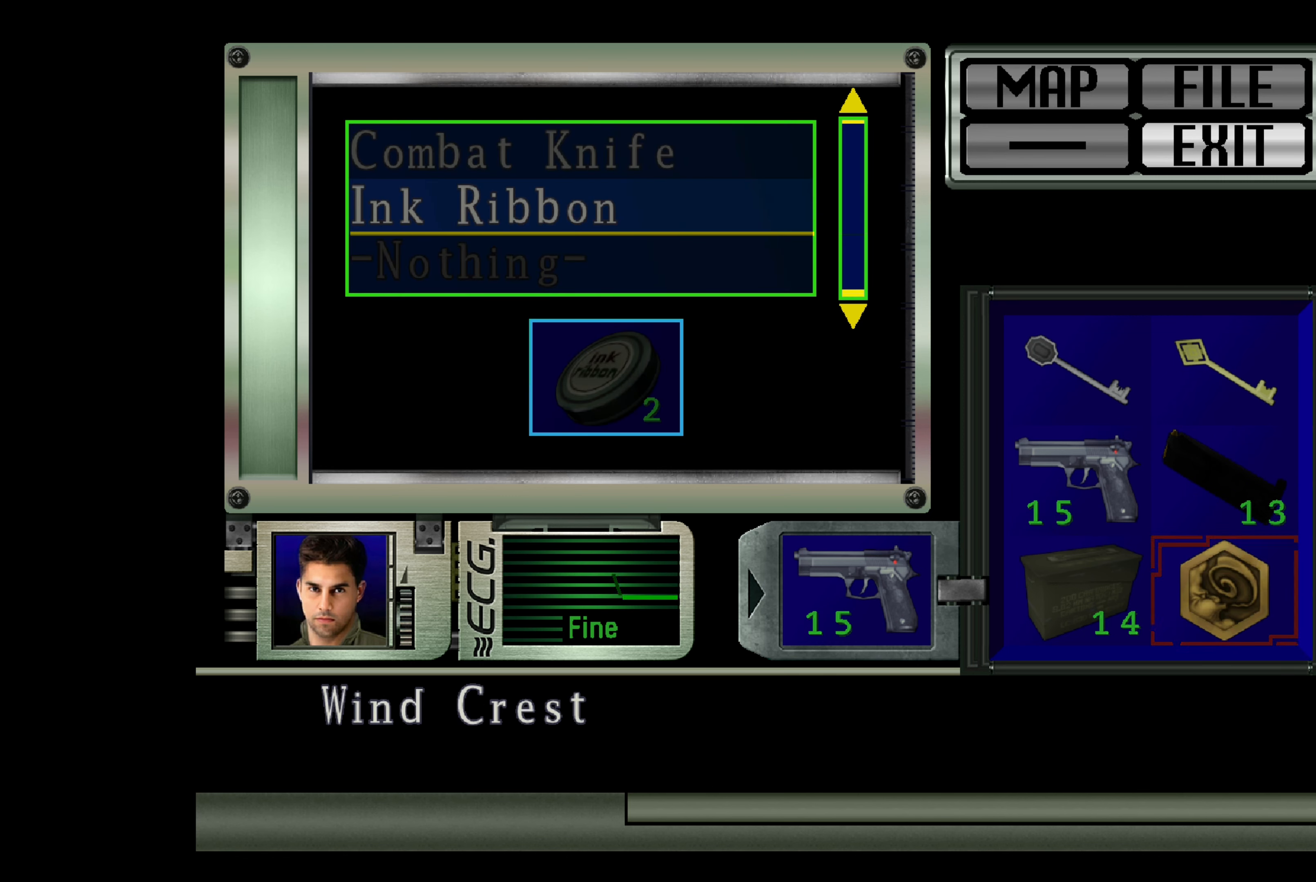
{"buttons": ["CROSS"], "left_stick": "center", "right_stick": "center", "events": [[333, "CROSS", "down"]]}
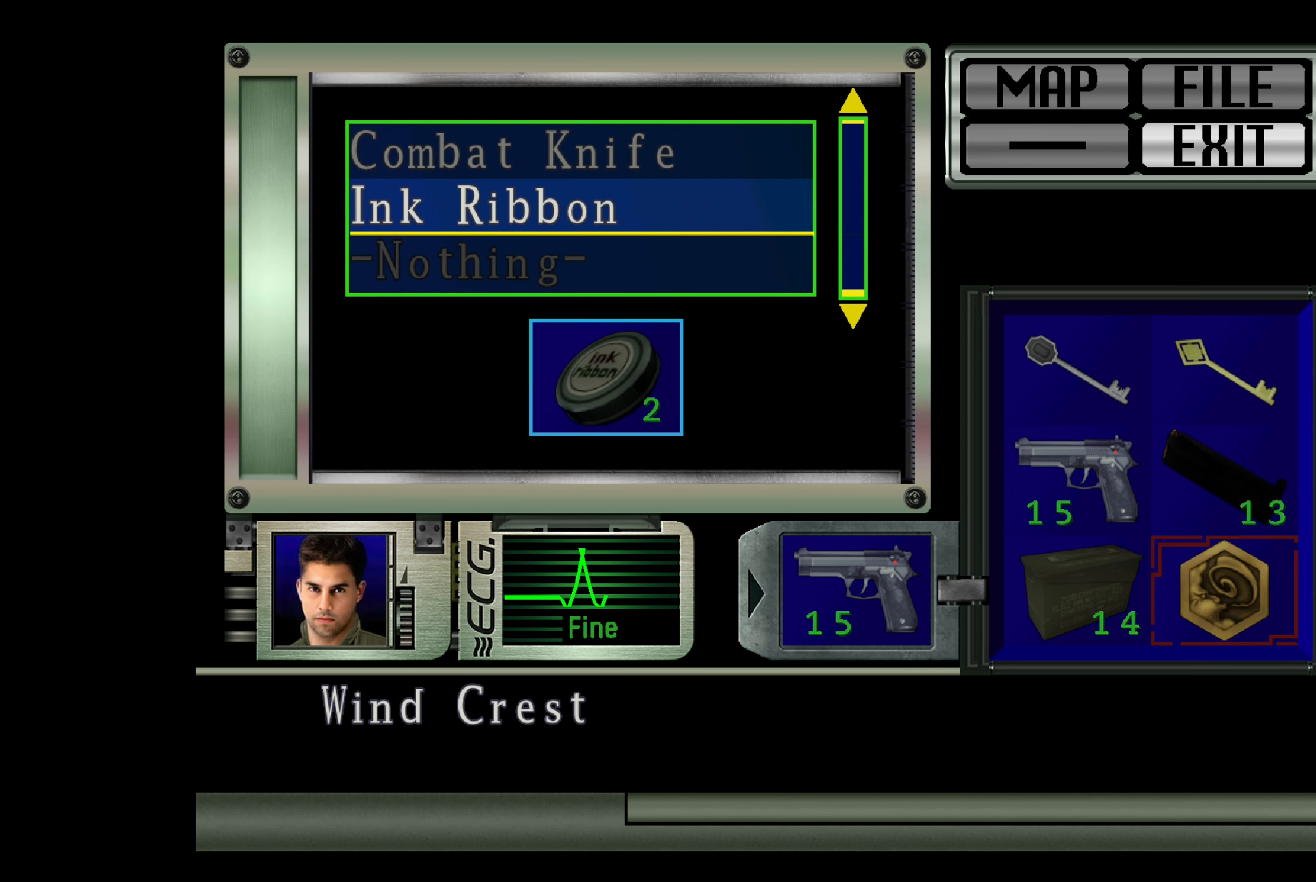
{"buttons": ["DPAD_DOWN"], "left_stick": "center", "right_stick": "center", "events": [[16, "CROSS", "up"], [383, "DPAD_DOWN", "down"]]}
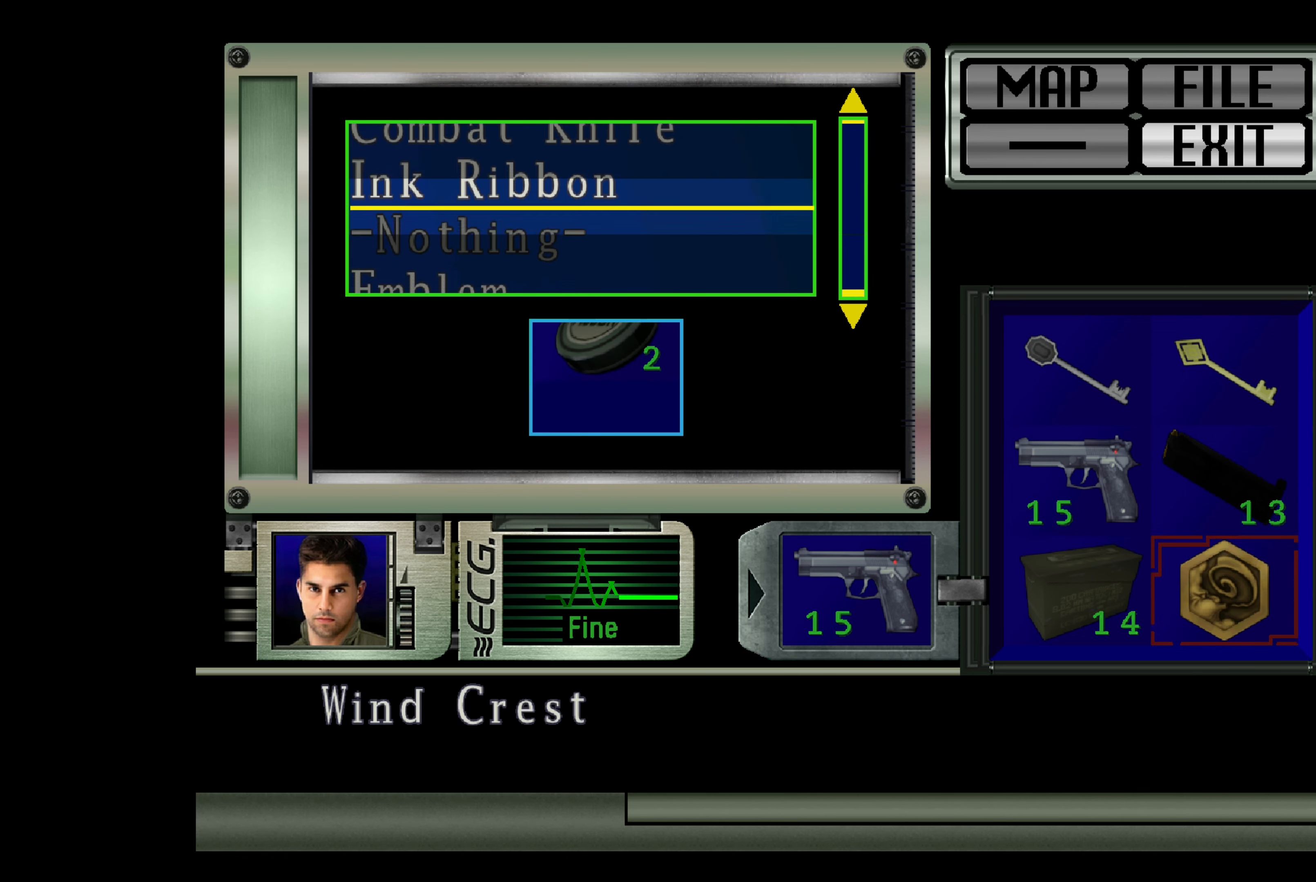
{"buttons": [], "left_stick": "center", "right_stick": "center", "events": [[16, "DPAD_DOWN", "up"], [333, "DPAD_UP", "down"], [433, "DPAD_UP", "up"]]}
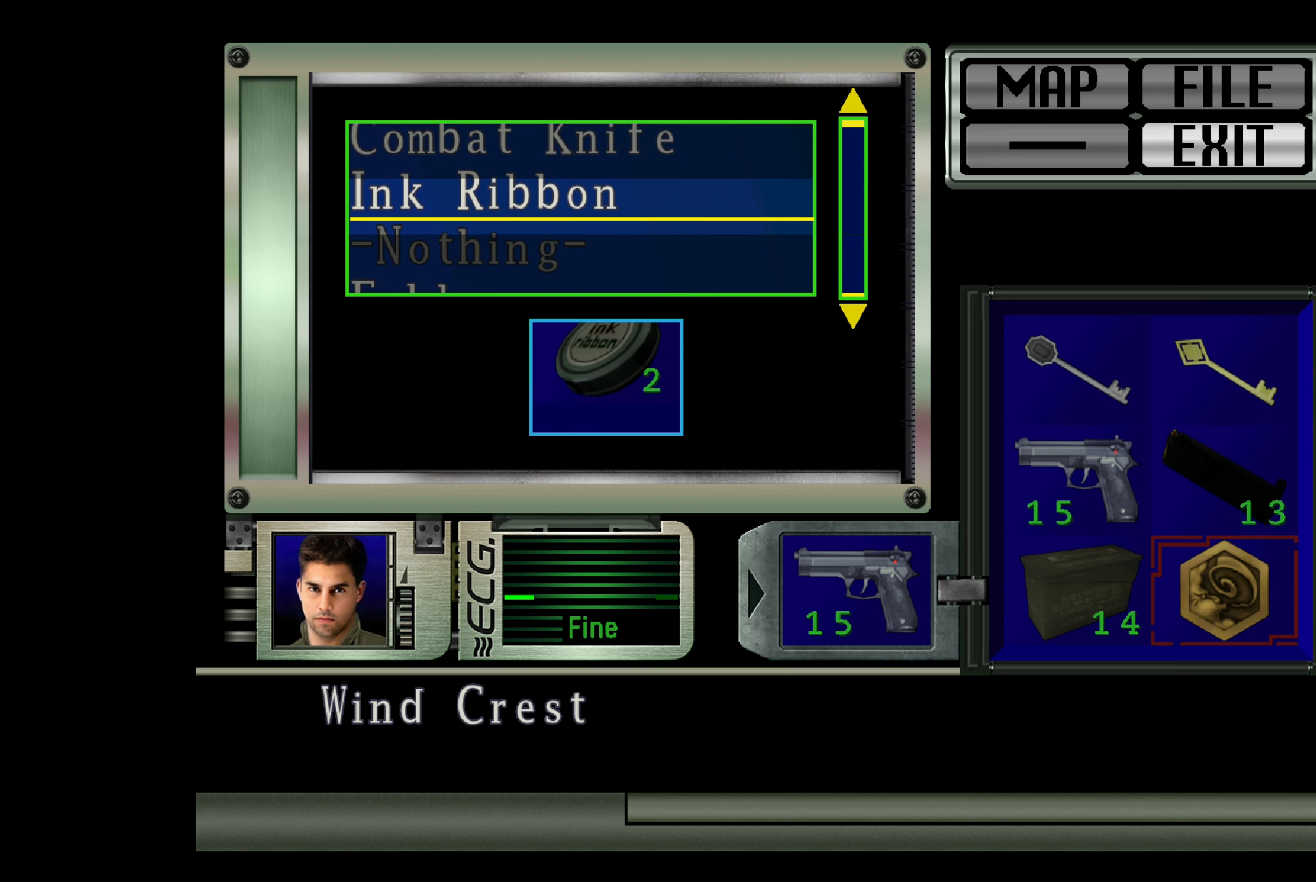
{"buttons": [], "left_stick": "center", "right_stick": "center", "events": [[250, "DPAD_DOWN", "down"], [317, "DPAD_DOWN", "up"]]}
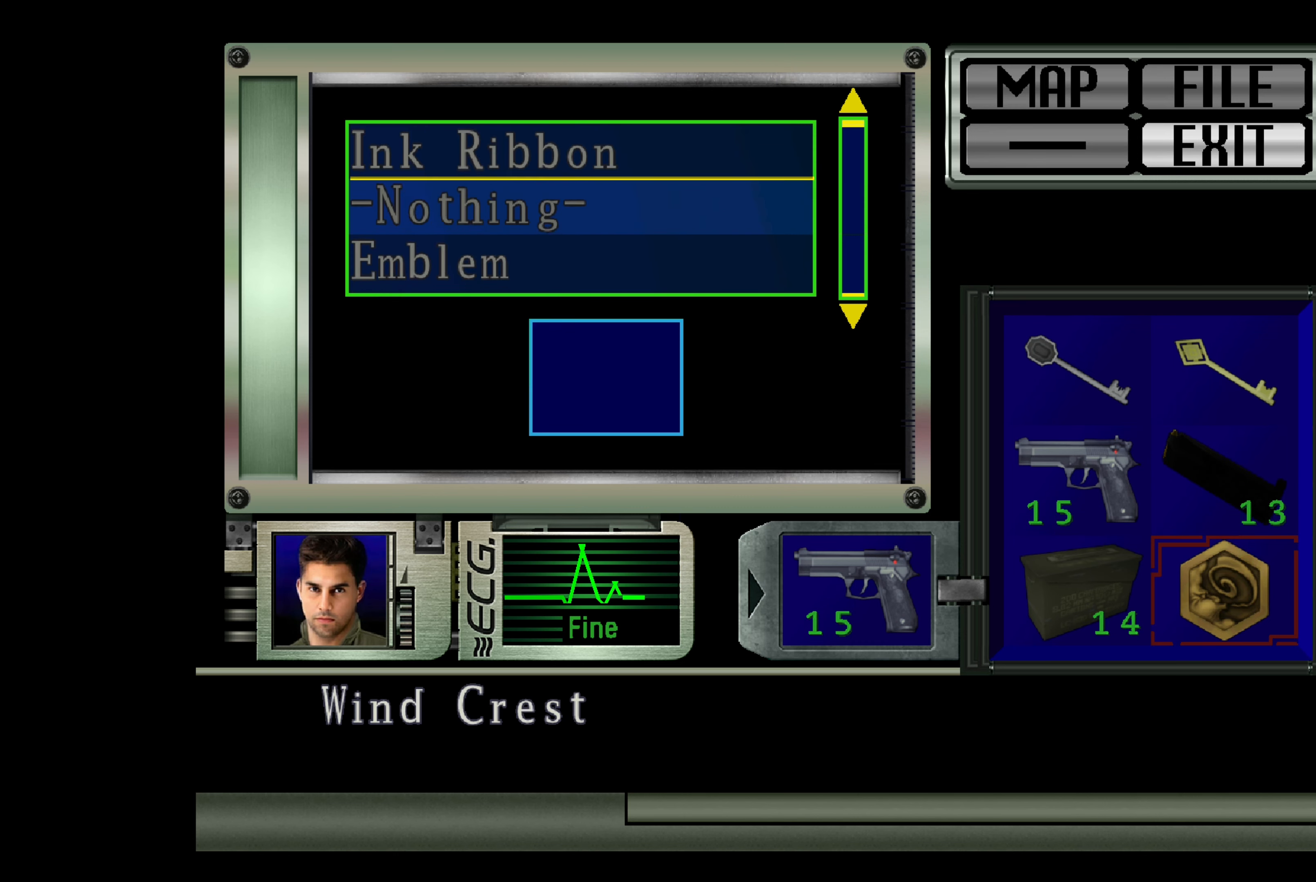
{"buttons": [], "left_stick": "center", "right_stick": "center", "events": [[83, "CROSS", "down"], [217, "CROSS", "up"]]}
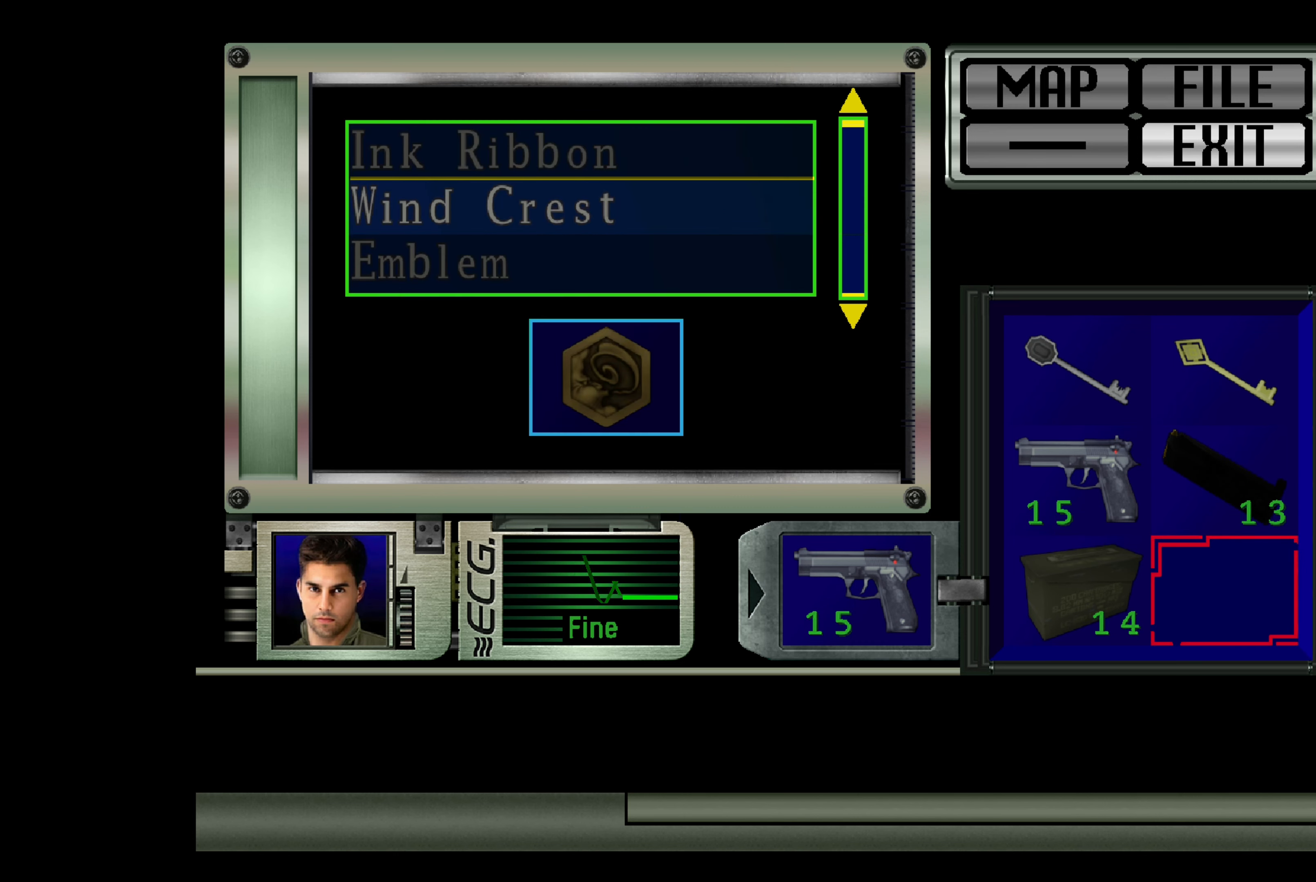
{"buttons": [], "left_stick": "center", "right_stick": "center", "events": []}
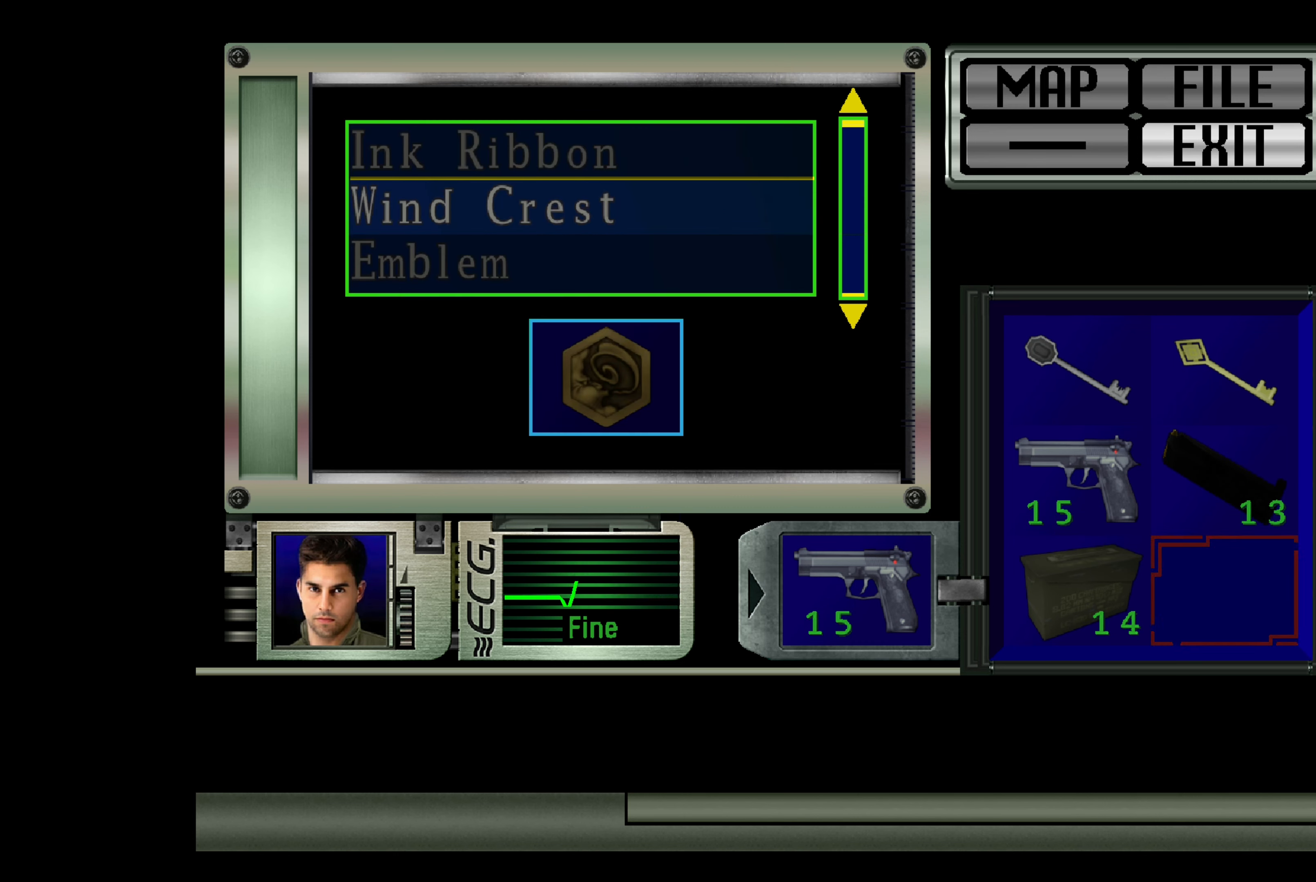
{"buttons": [], "left_stick": "center", "right_stick": "center", "events": [[133, "DPAD_LEFT", "down"], [233, "DPAD_LEFT", "up"]]}
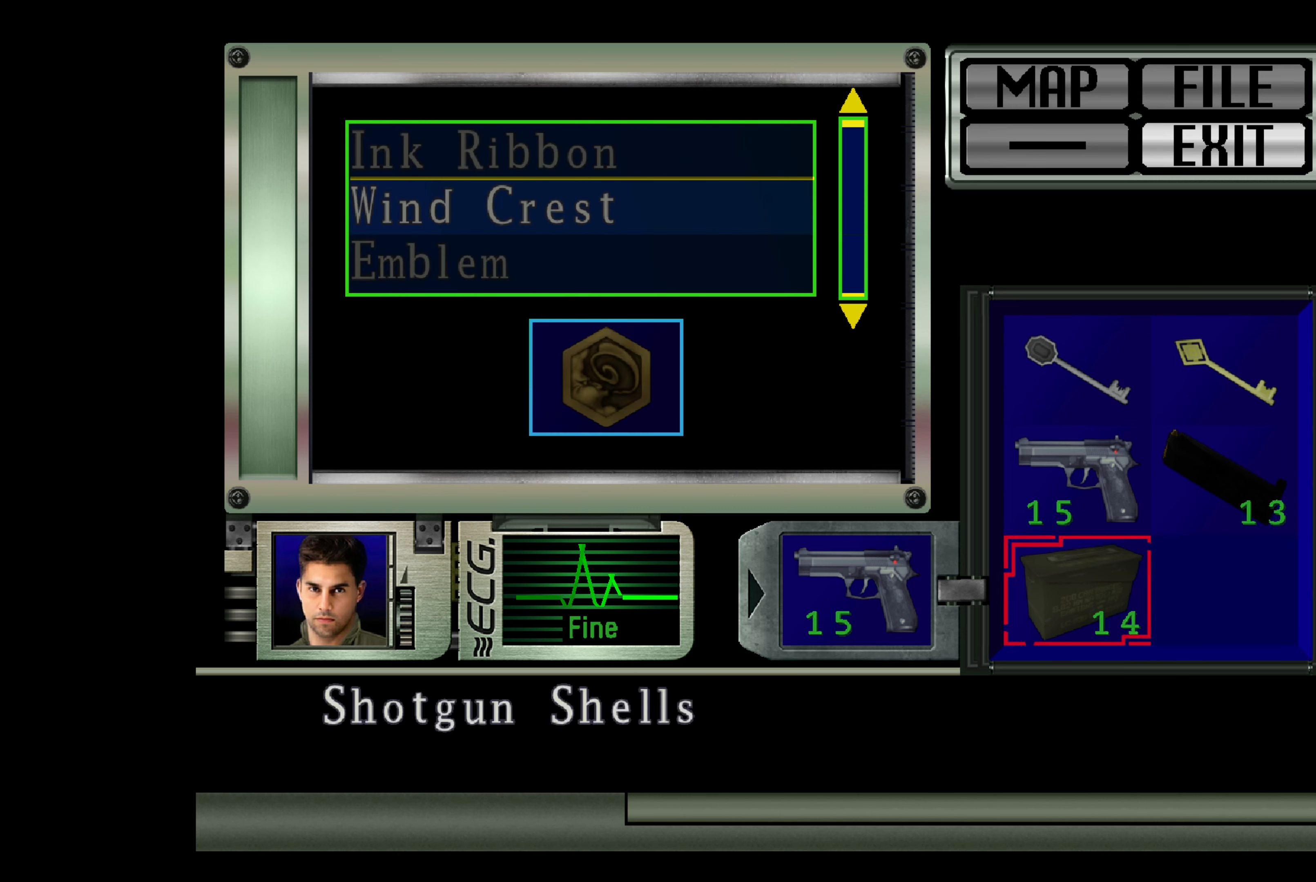
{"buttons": [], "left_stick": "center", "right_stick": "center", "events": []}
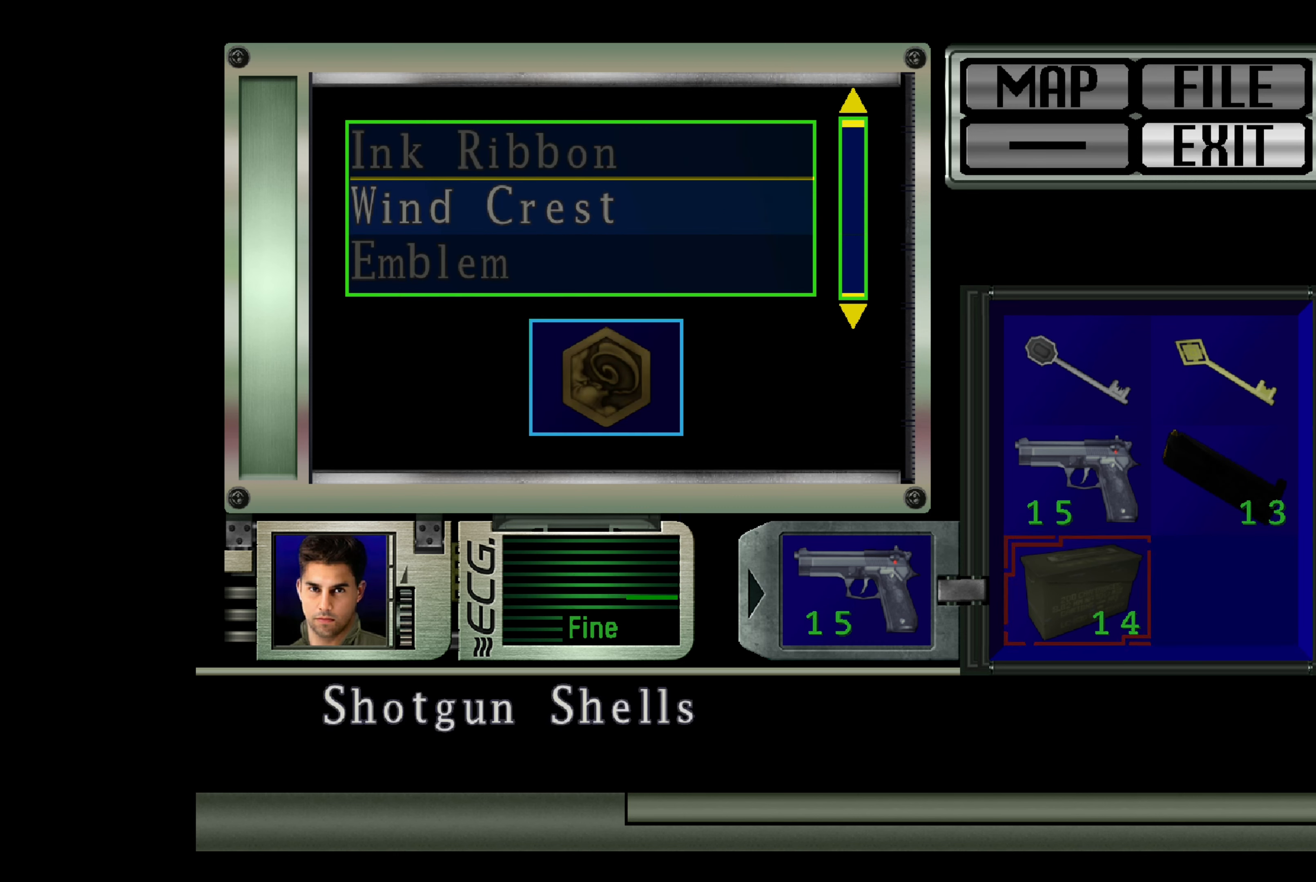
{"buttons": [], "left_stick": "center", "right_stick": "center", "events": [[83, "CROSS", "down"], [250, "CROSS", "up"]]}
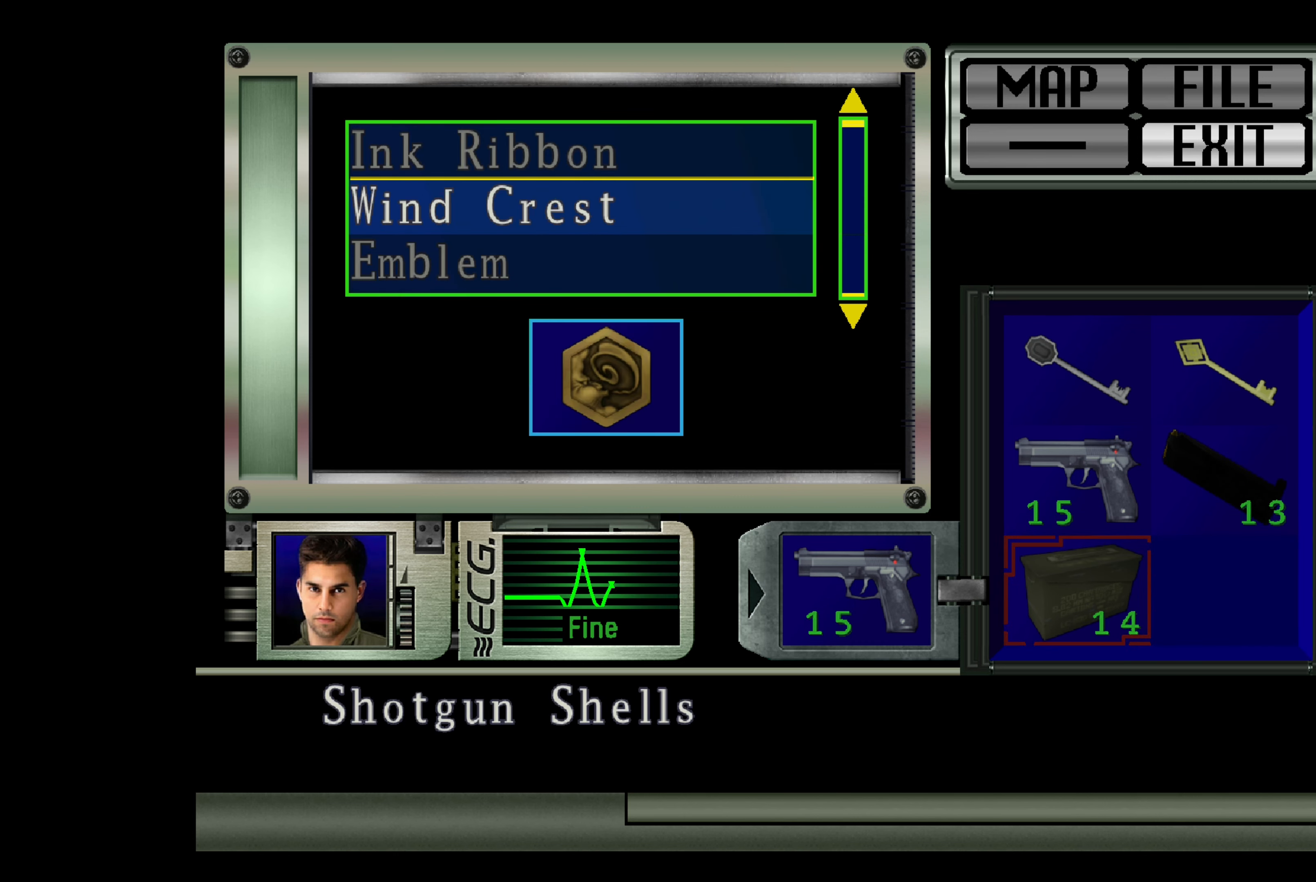
{"buttons": [], "left_stick": "center", "right_stick": "center", "events": [[67, "DPAD_DOWN", "down"], [150, "DPAD_DOWN", "up"], [317, "DPAD_DOWN", "down"], [450, "DPAD_DOWN", "up"]]}
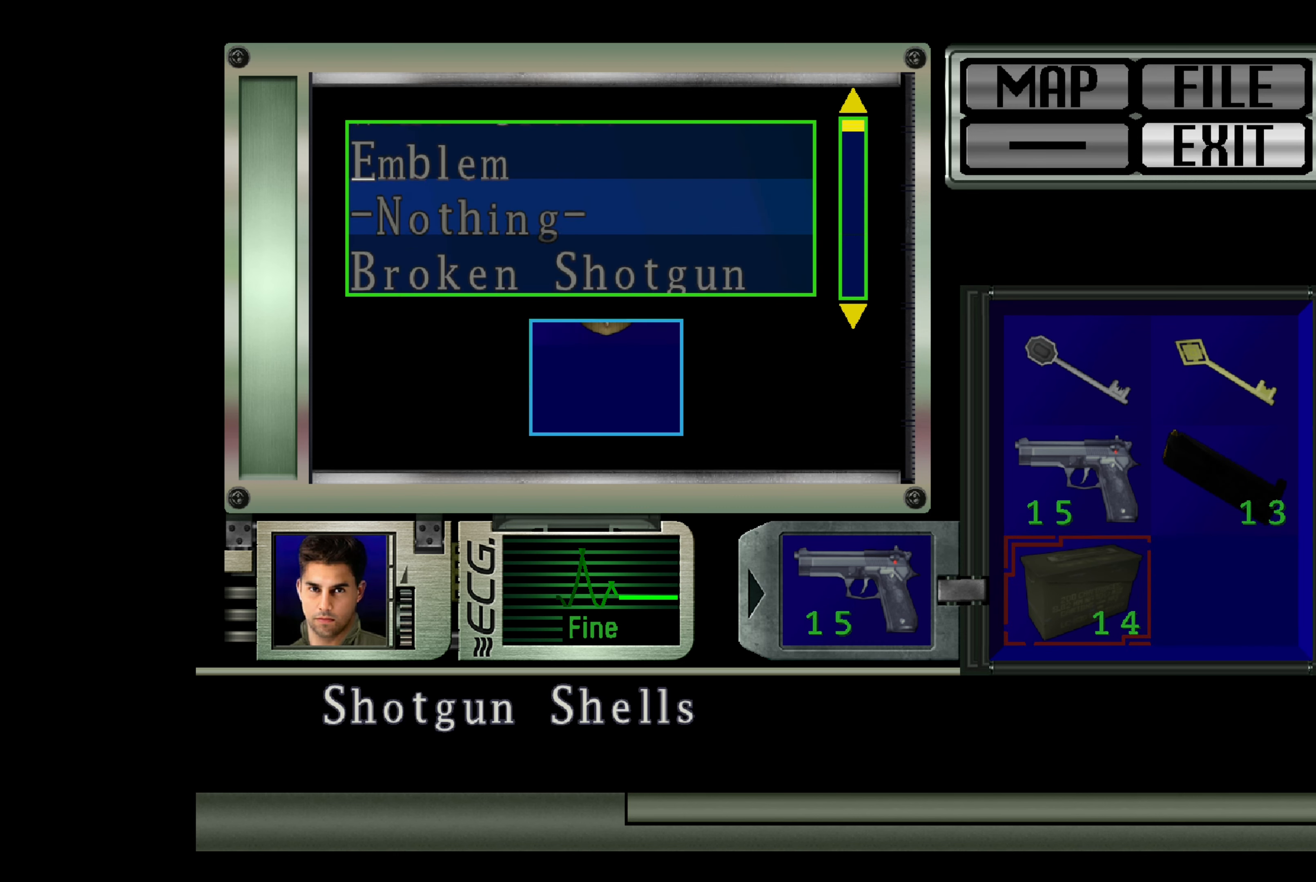
{"buttons": [], "left_stick": "center", "right_stick": "center", "events": [[217, "CROSS", "down"], [383, "CROSS", "up"]]}
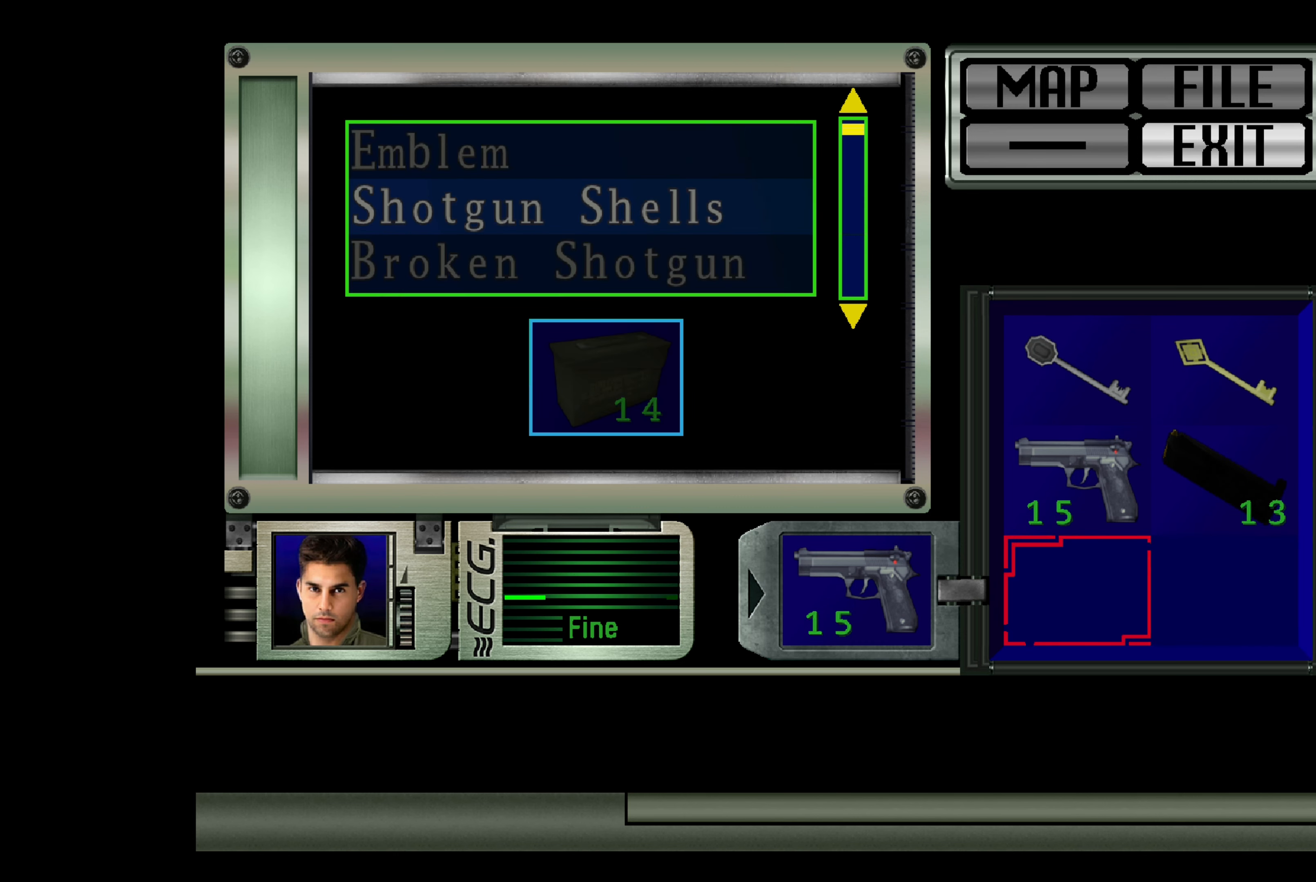
{"buttons": [], "left_stick": "center", "right_stick": "center", "events": []}
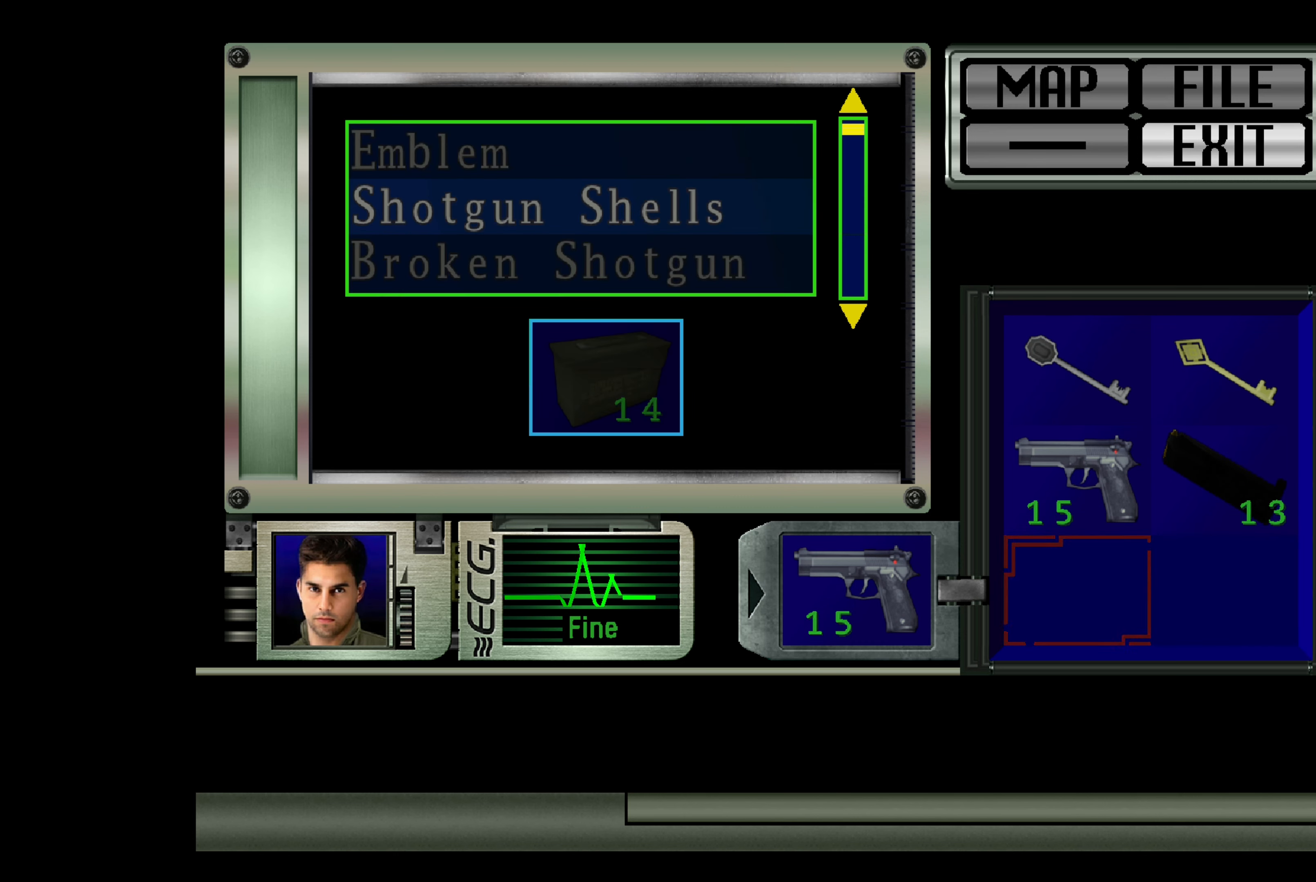
{"buttons": [], "left_stick": "center", "right_stick": "center", "events": []}
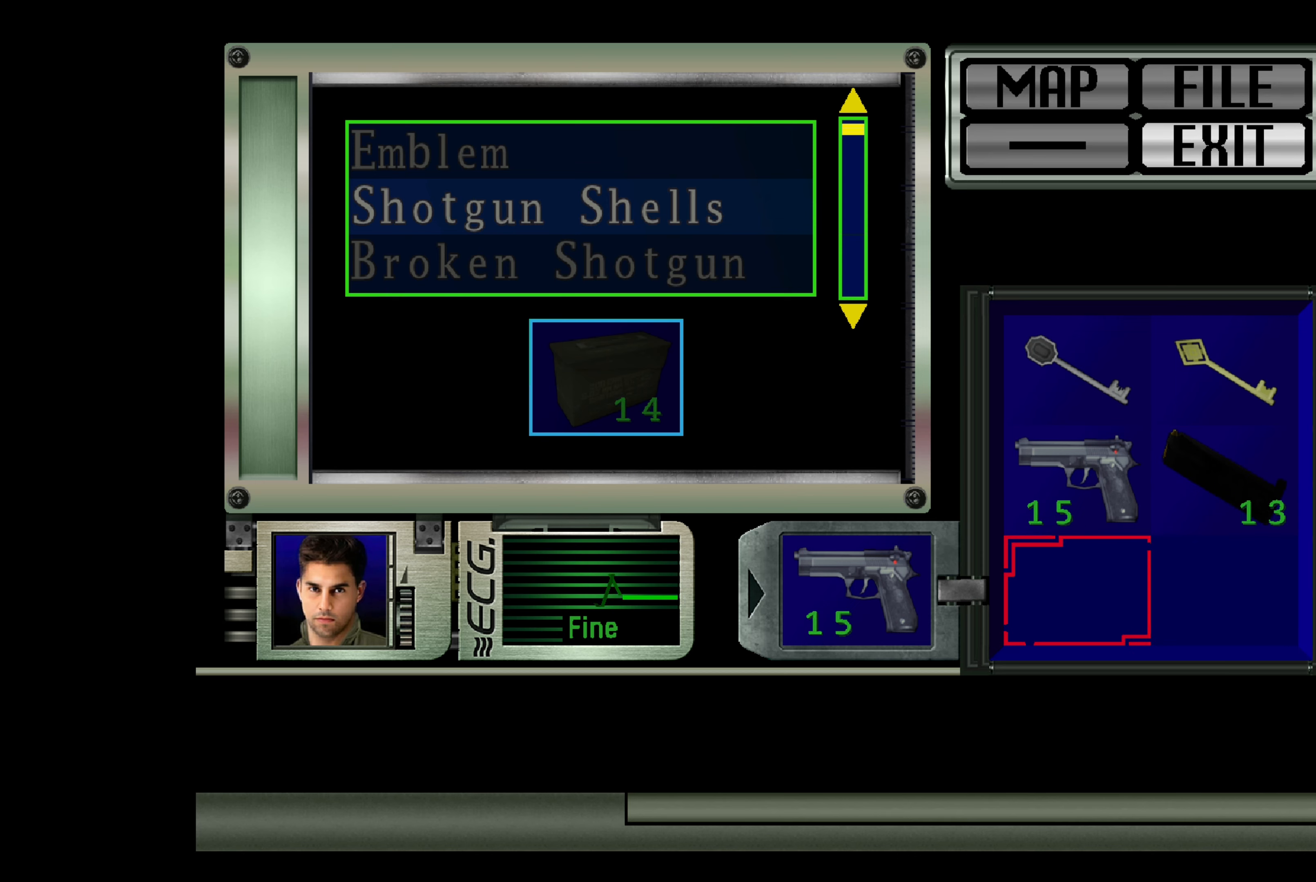
{"buttons": ["CIRCLE"], "left_stick": "center", "right_stick": "center", "events": [[450, "CIRCLE", "down"]]}
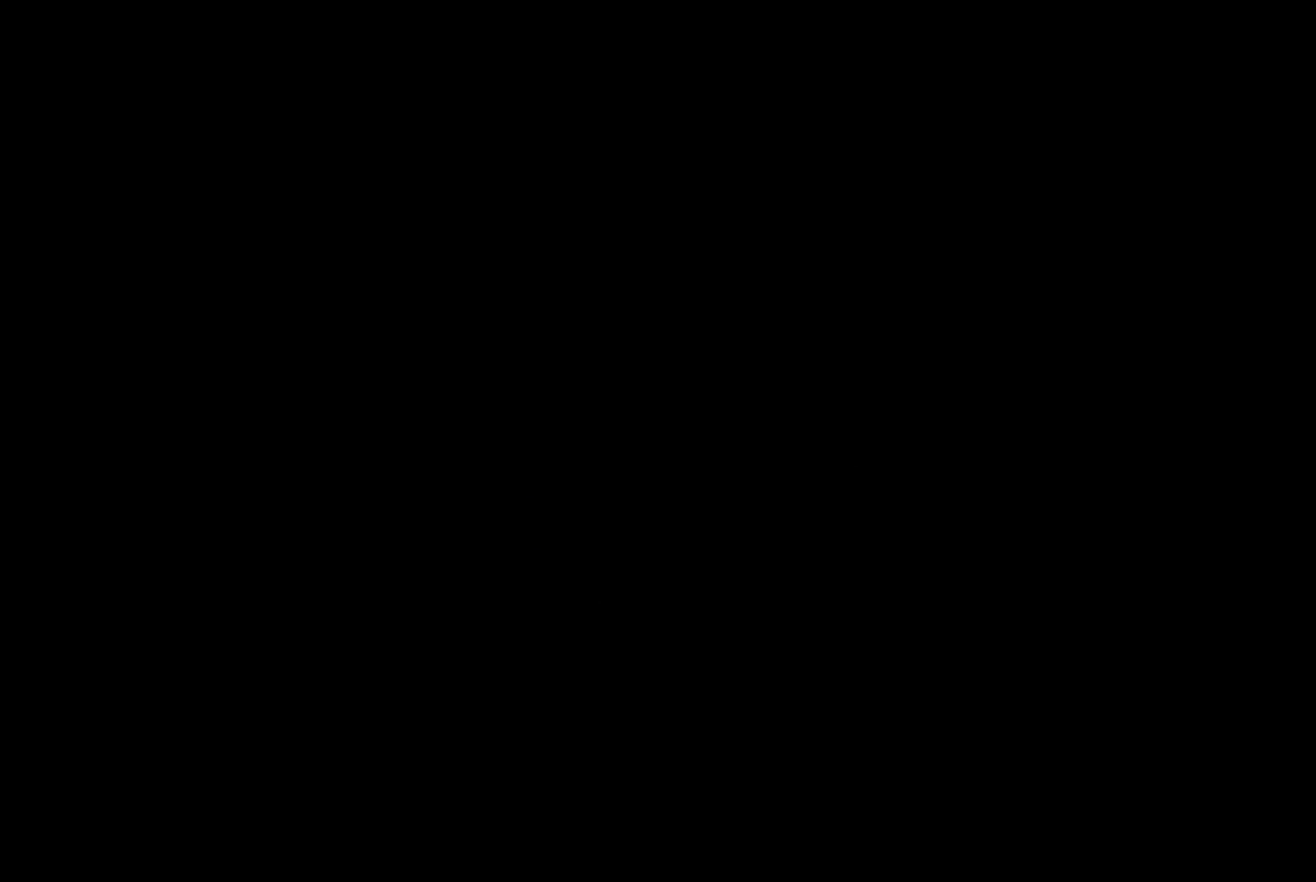
{"buttons": [], "left_stick": "center", "right_stick": "center", "events": [[150, "CIRCLE", "up"]]}
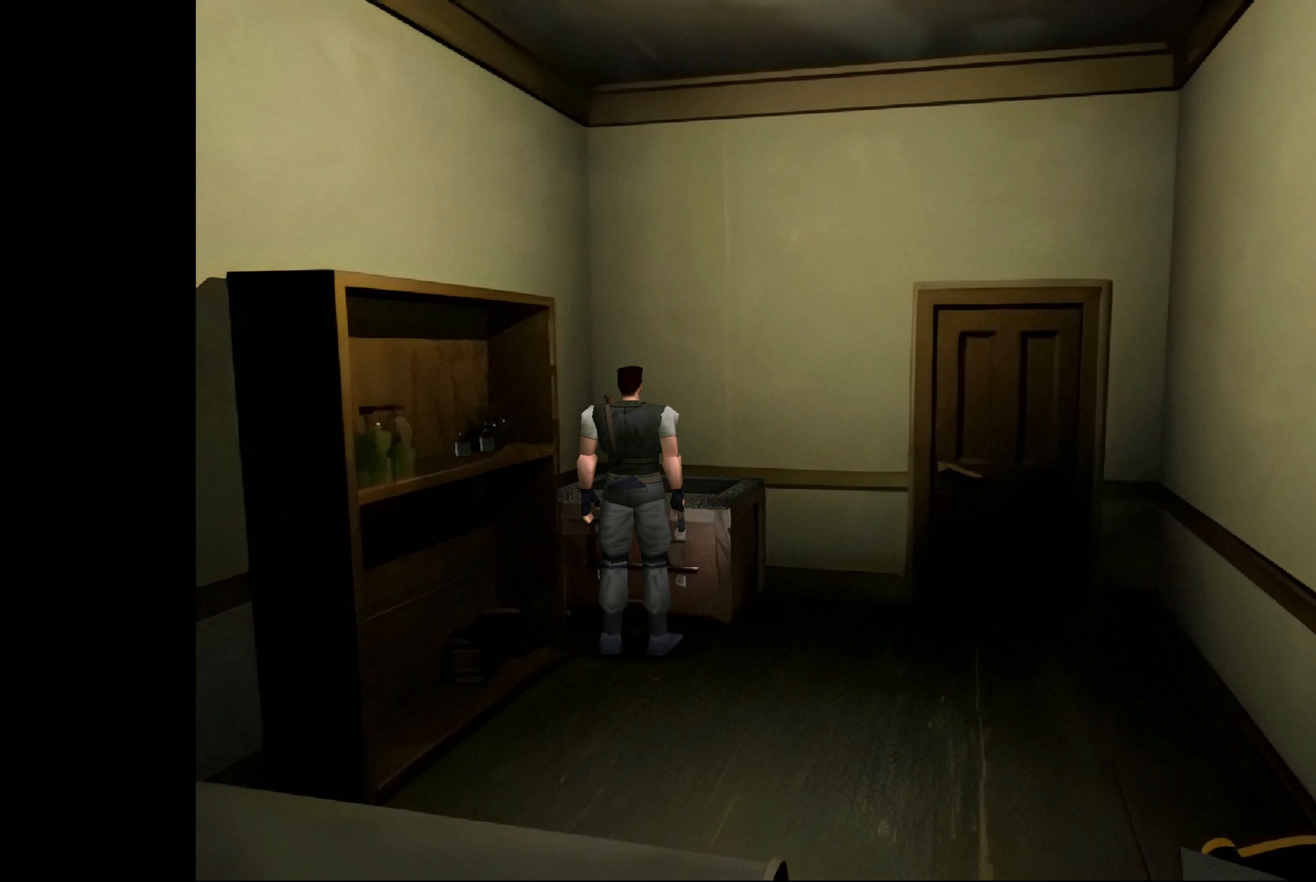
{"buttons": [], "left_stick": "up-right", "right_stick": "center", "events": [[167, "left_stick", "right"], [317, "left_stick", "up-right"]]}
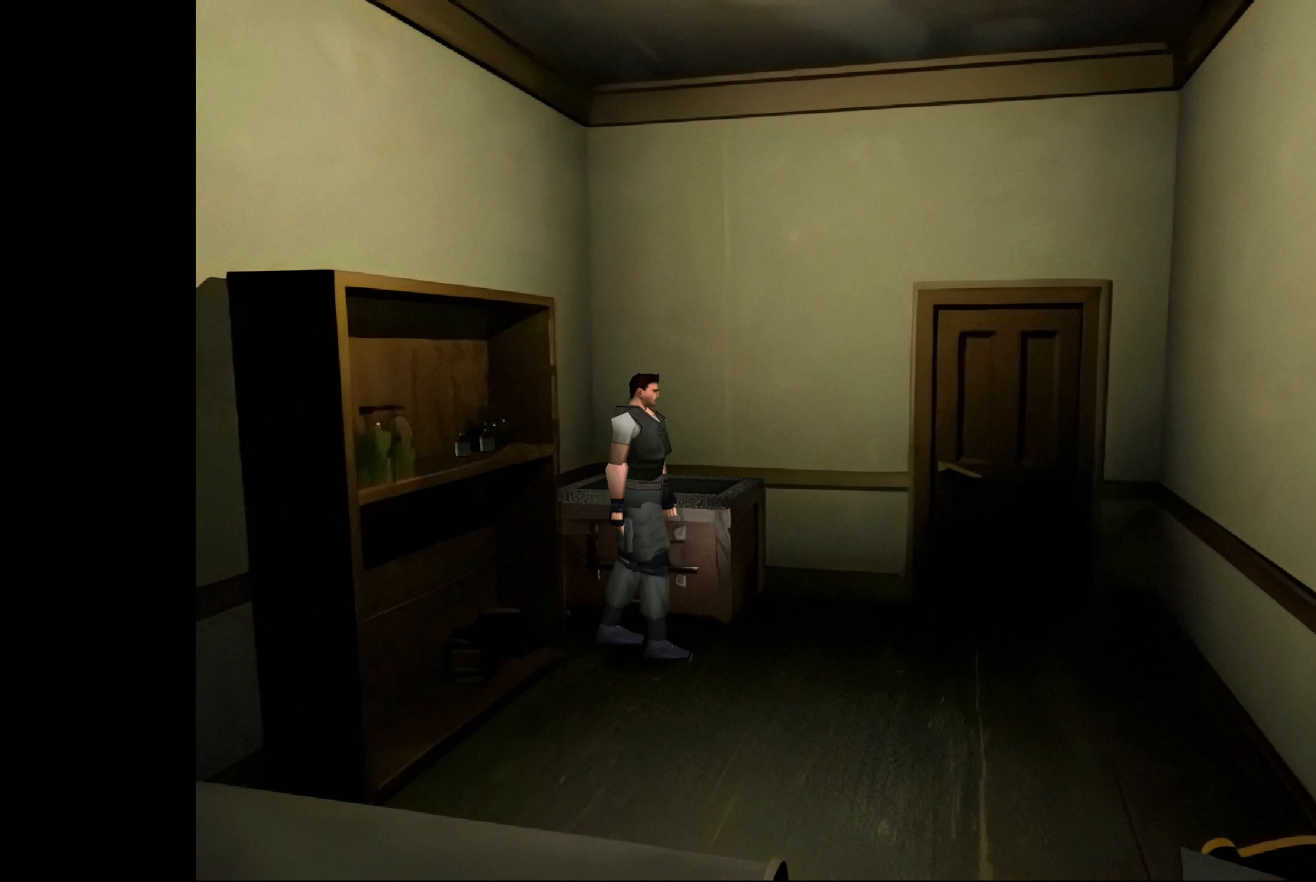
{"buttons": [], "left_stick": "up", "right_stick": "center", "events": [[167, "left_stick", "up"]]}
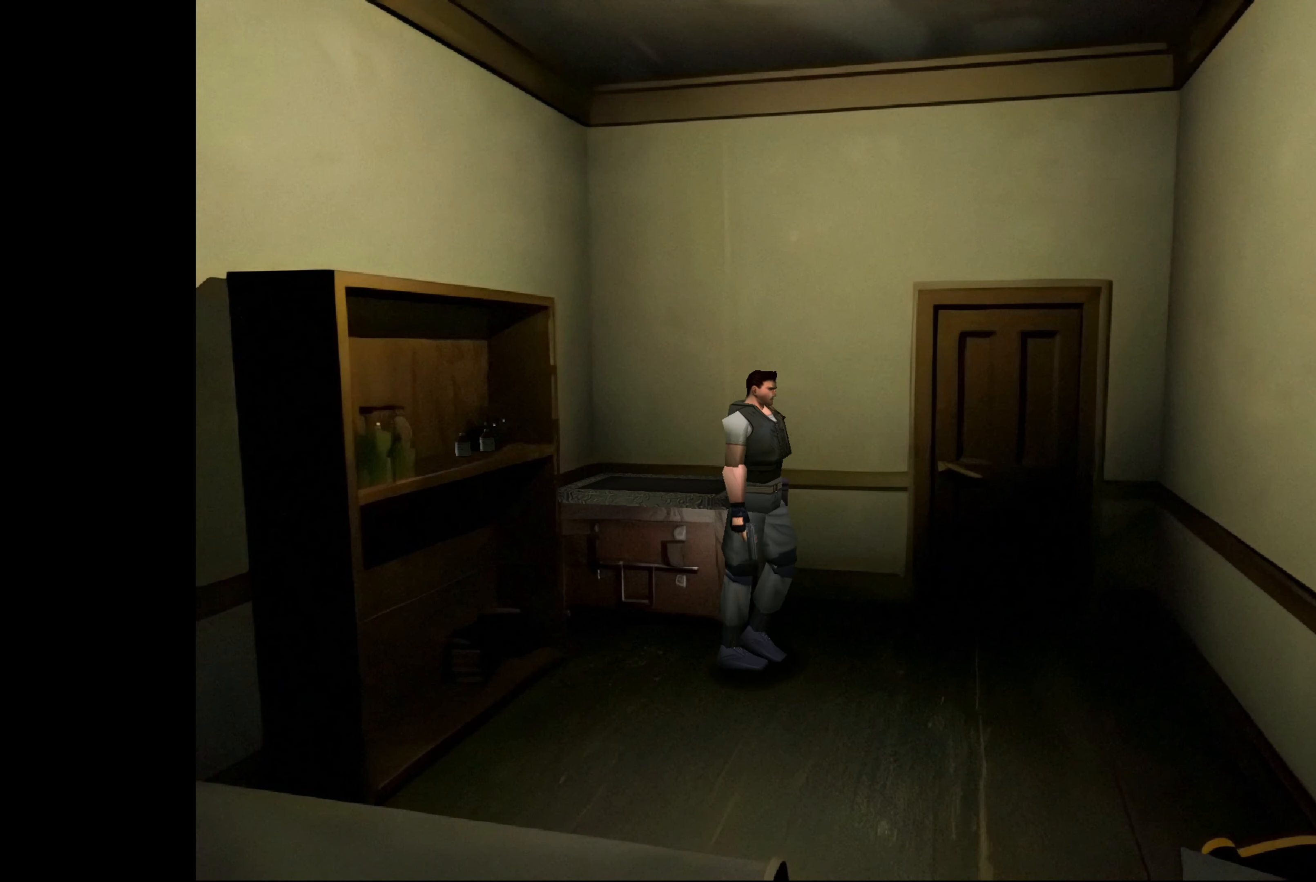
{"buttons": [], "left_stick": "up-left", "right_stick": "center", "events": [[217, "left_stick", "up-left"]]}
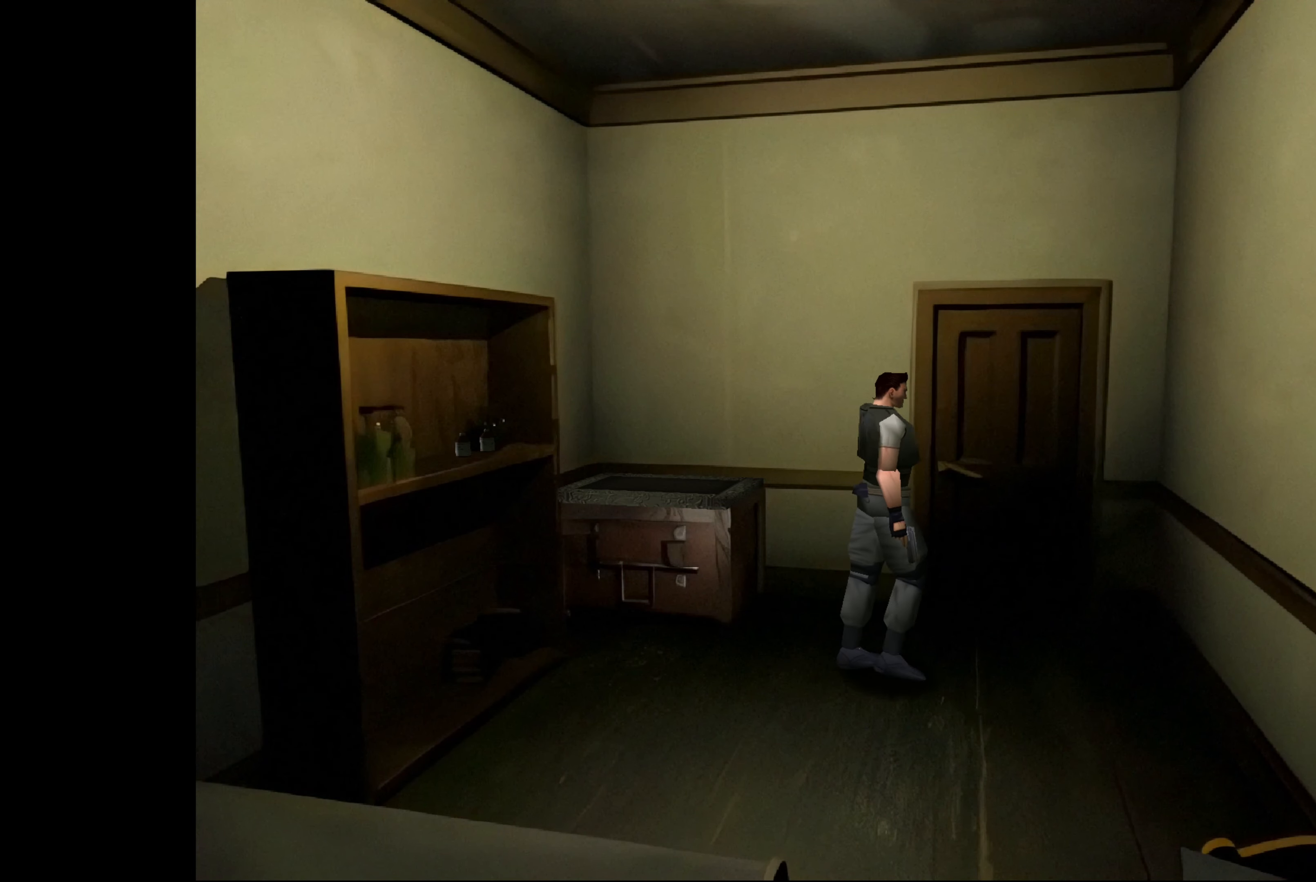
{"buttons": [], "left_stick": "up", "right_stick": "center", "events": [[67, "left_stick", "center"], [234, "left_stick", "up"]]}
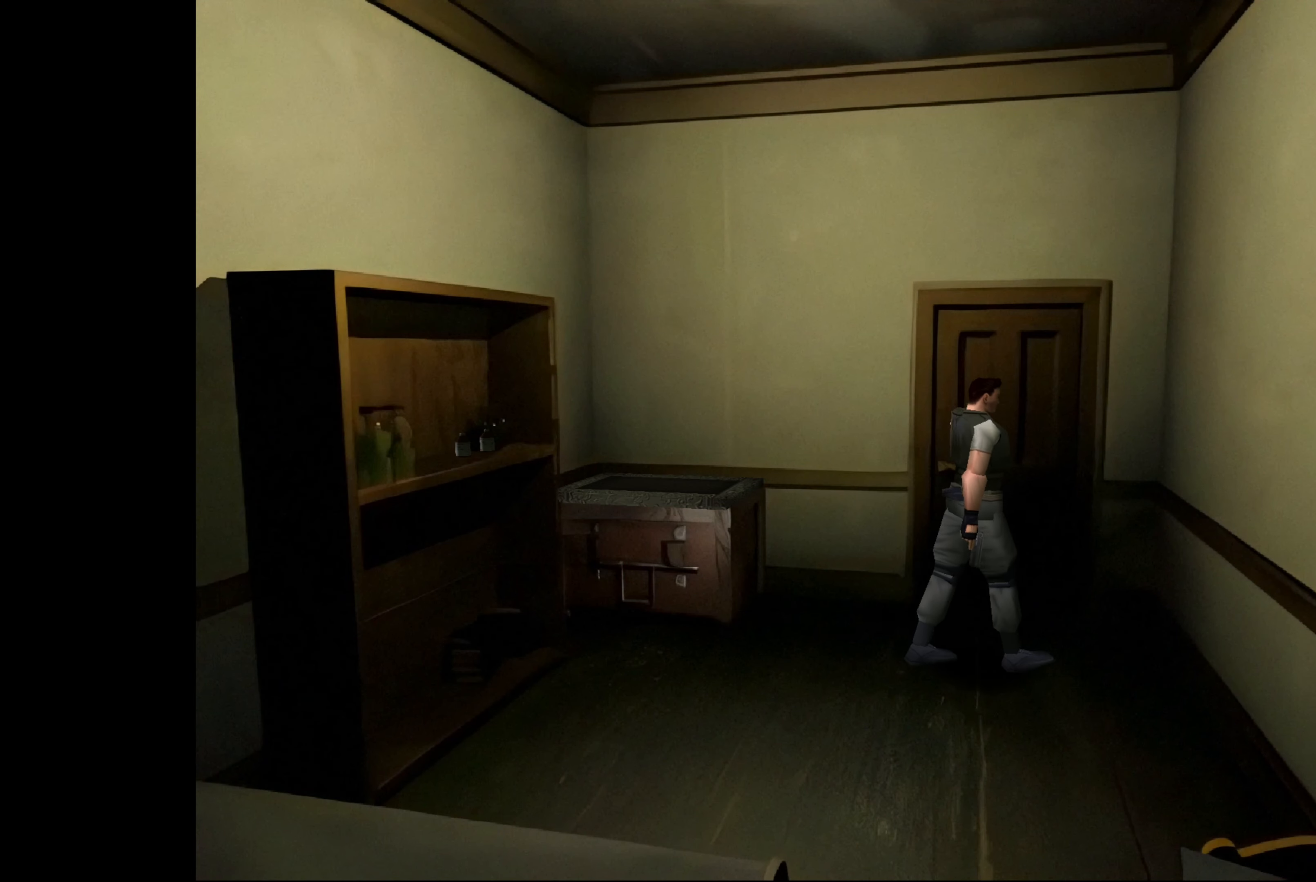
{"buttons": [], "left_stick": "up-left", "right_stick": "center", "events": [[34, "left_stick", "up-left"]]}
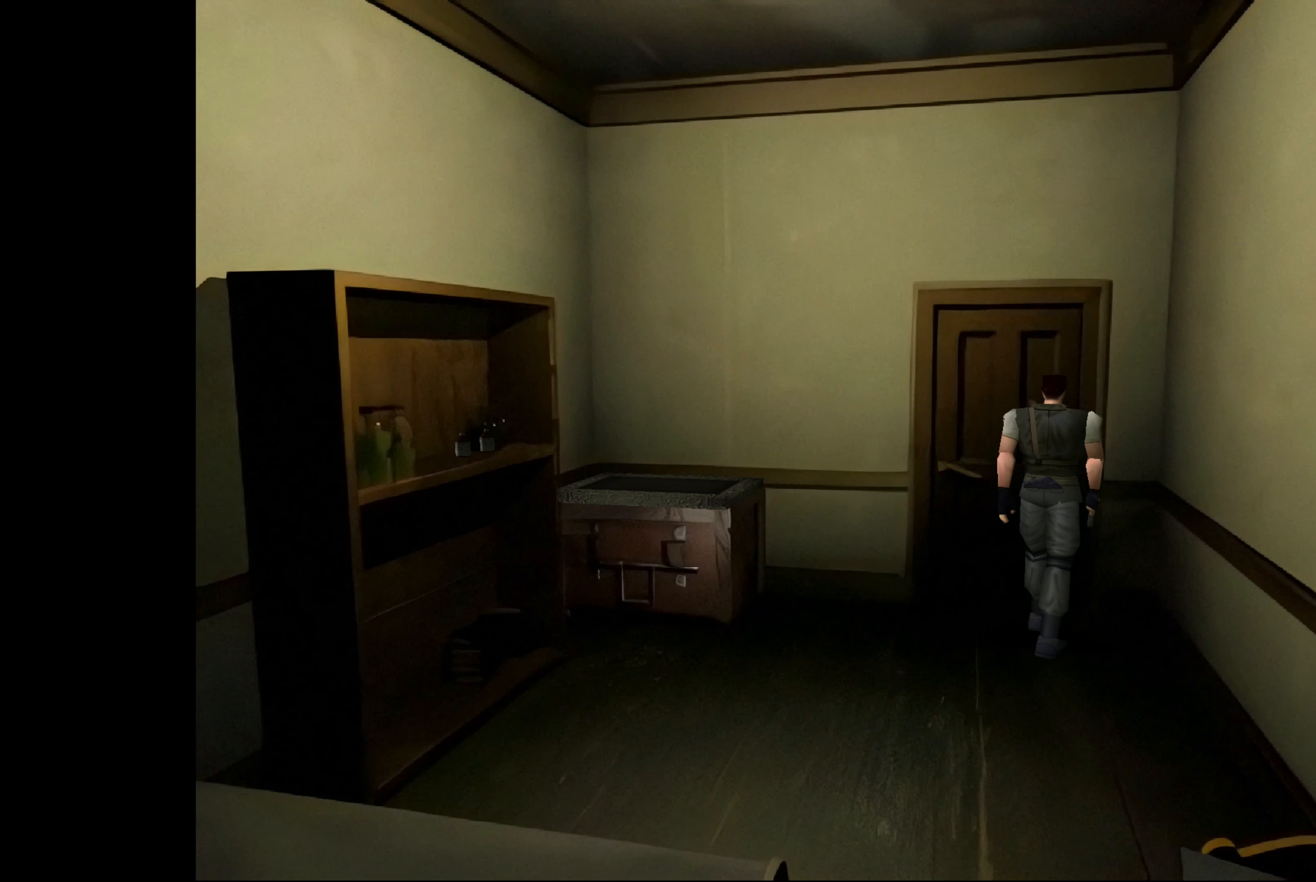
{"buttons": ["CROSS"], "left_stick": "center", "right_stick": "center", "events": [[284, "left_stick", "center"], [400, "CROSS", "down"]]}
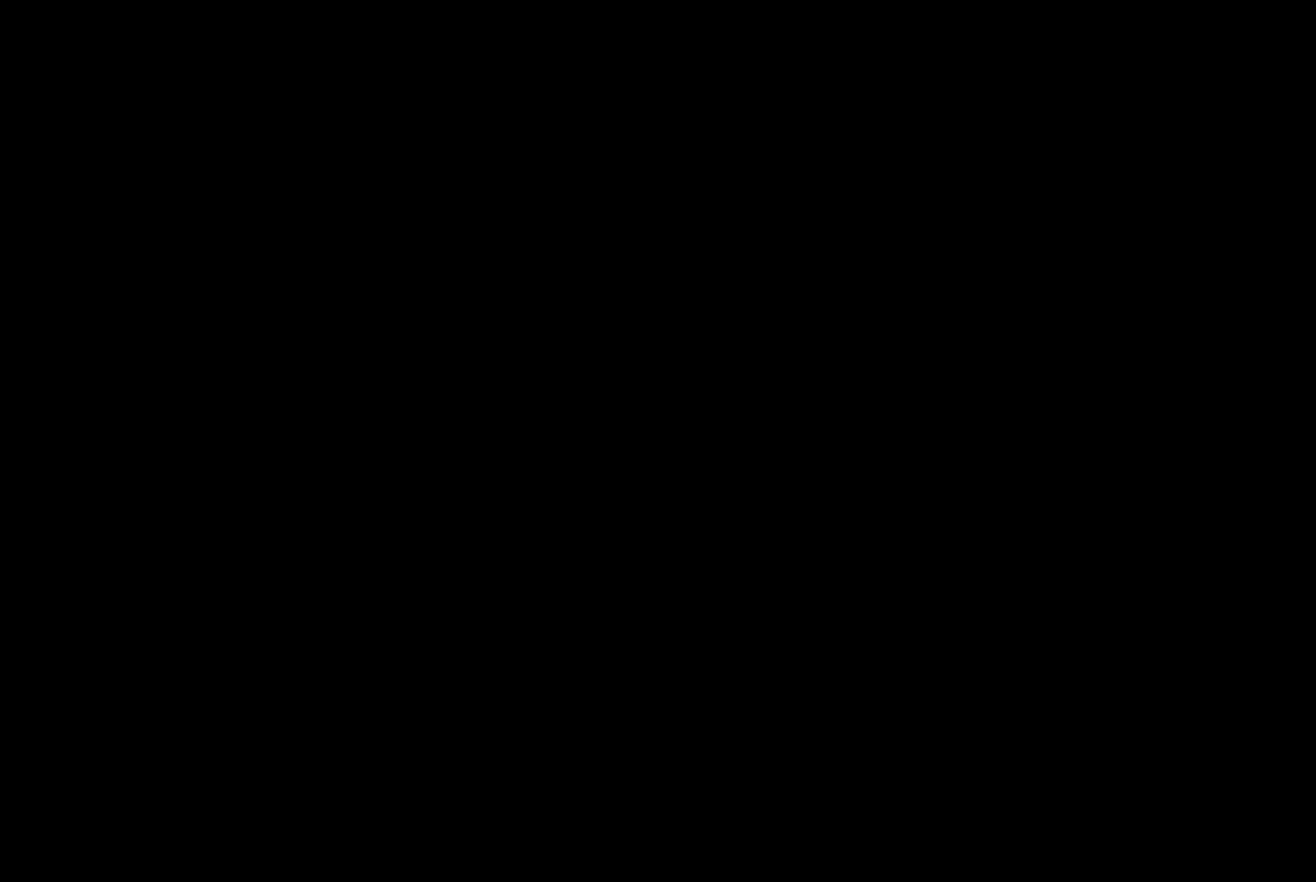
{"buttons": [], "left_stick": "center", "right_stick": "center", "events": [[34, "CROSS", "up"]]}